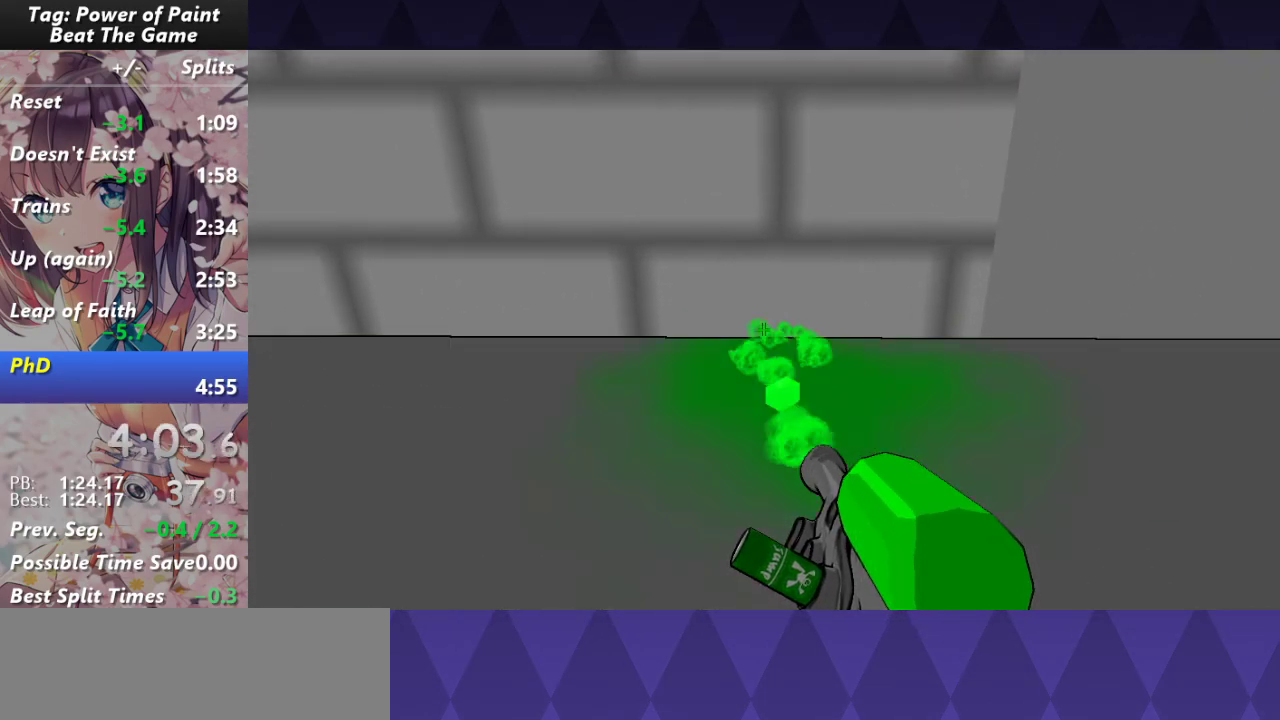
Gameplay with keyboard and mouse; each line is a JSON object with the keys and mouse buttons held at the frame after it. "events" lists presses ("down") and releases ("up") of "a", "d", "s", "w", "mouse_left" and "mouse_right" between this image and that frame as [ms after this image, input, new state], when the widget could be followed in between. "mouse_left", "mouse_right" = the "left", "right" buttons of the "mouse" list. No other keys are recorded. Not read: mouse_move.
{"keys": [], "mouse": [], "events": [[150, "mouse_left", "up"]]}
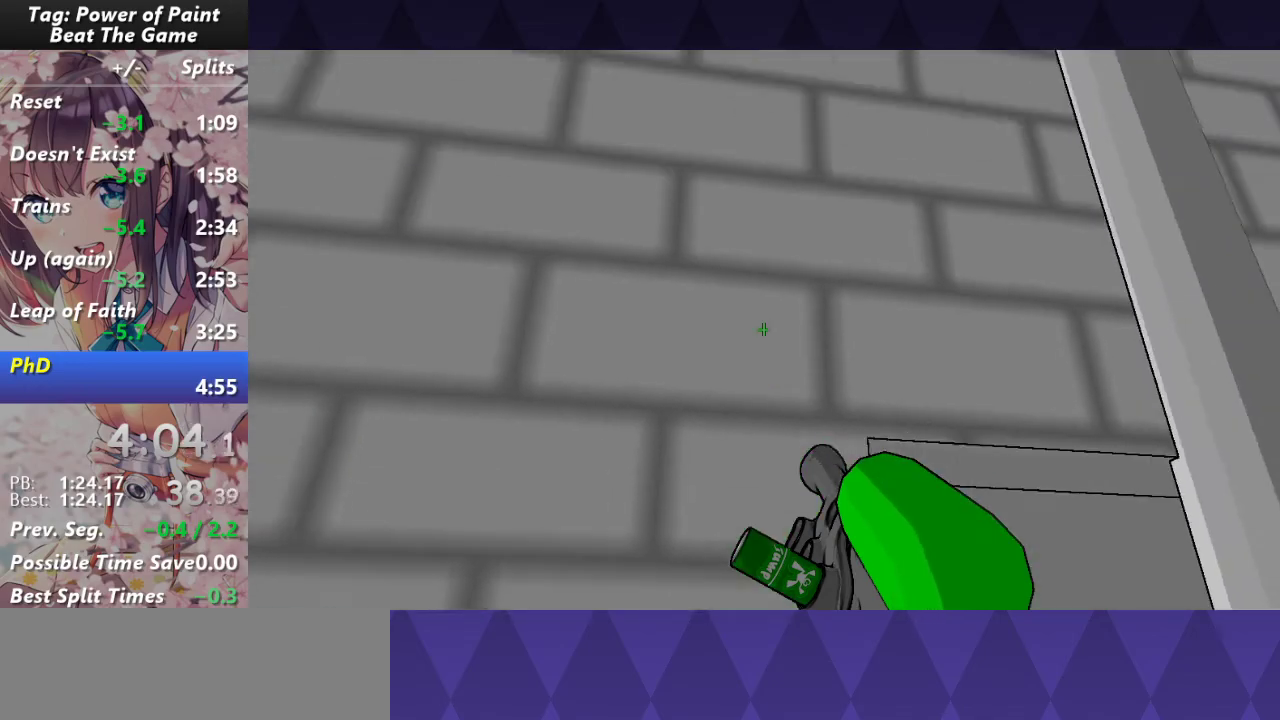
{"keys": ["d"], "mouse": [], "events": [[483, "d", "down"]]}
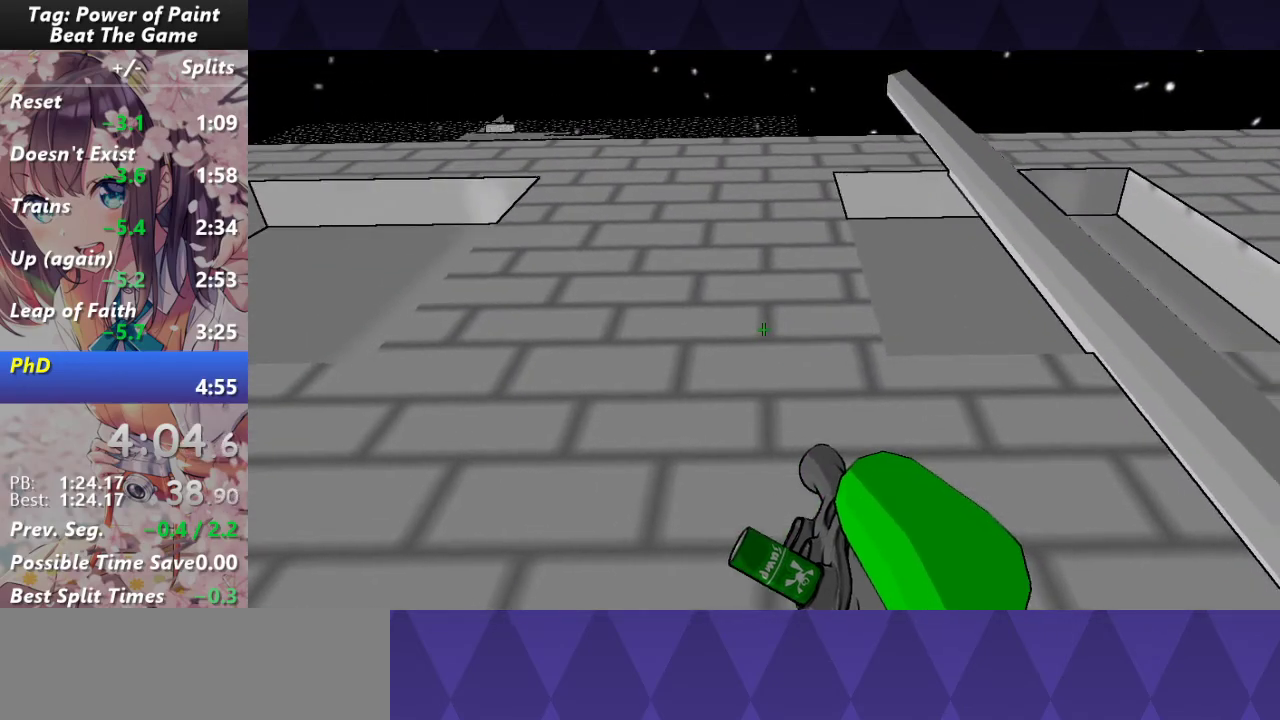
{"keys": [], "mouse": [], "events": [[33, "d", "up"]]}
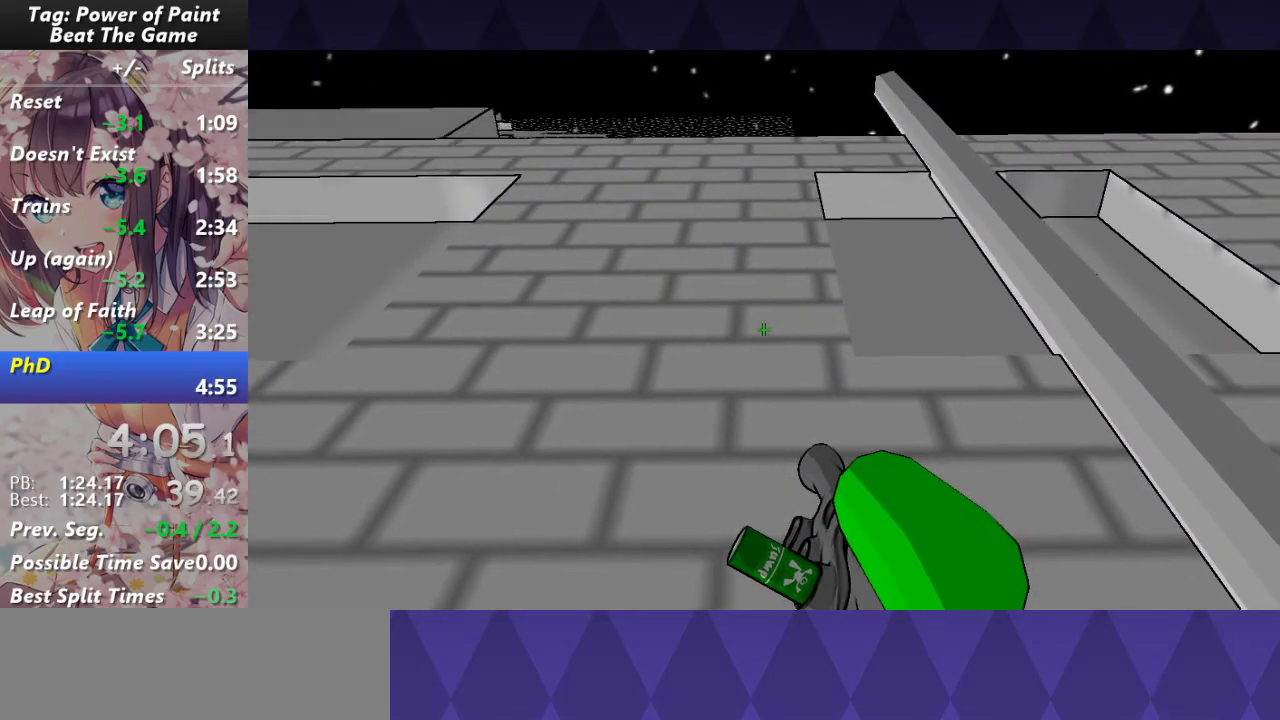
{"keys": [], "mouse": [], "events": []}
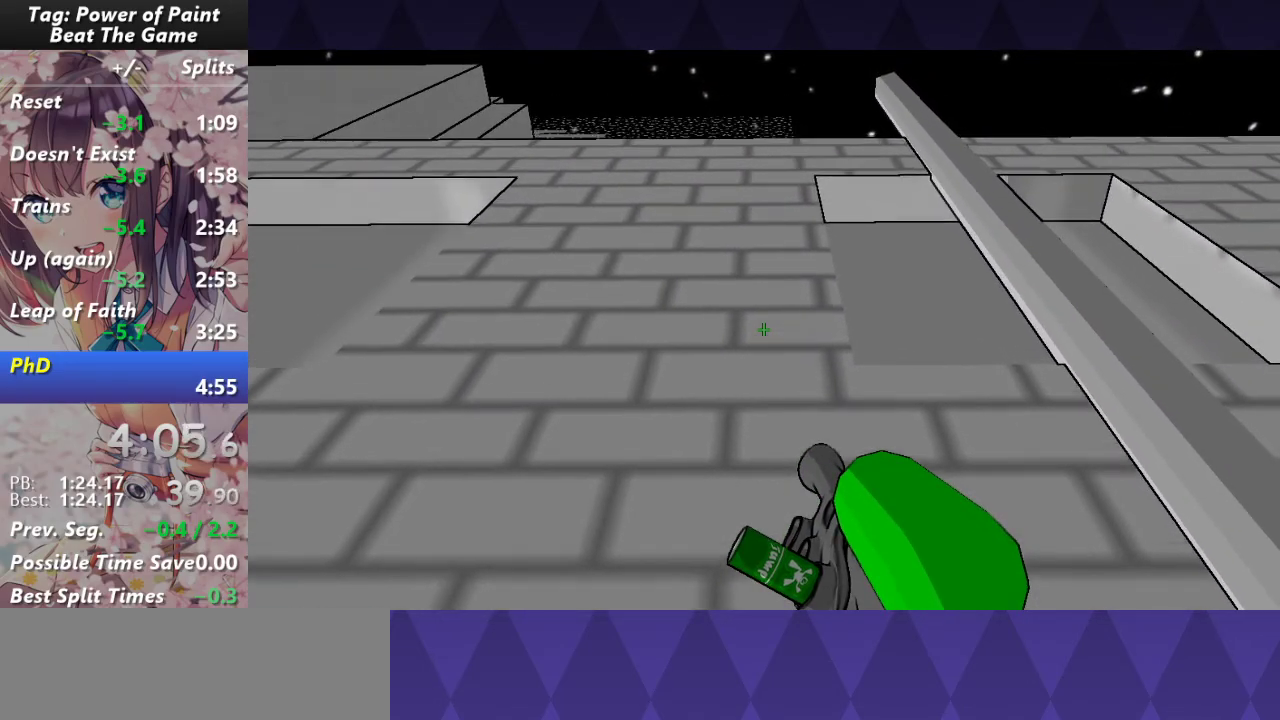
{"keys": [], "mouse": [], "events": []}
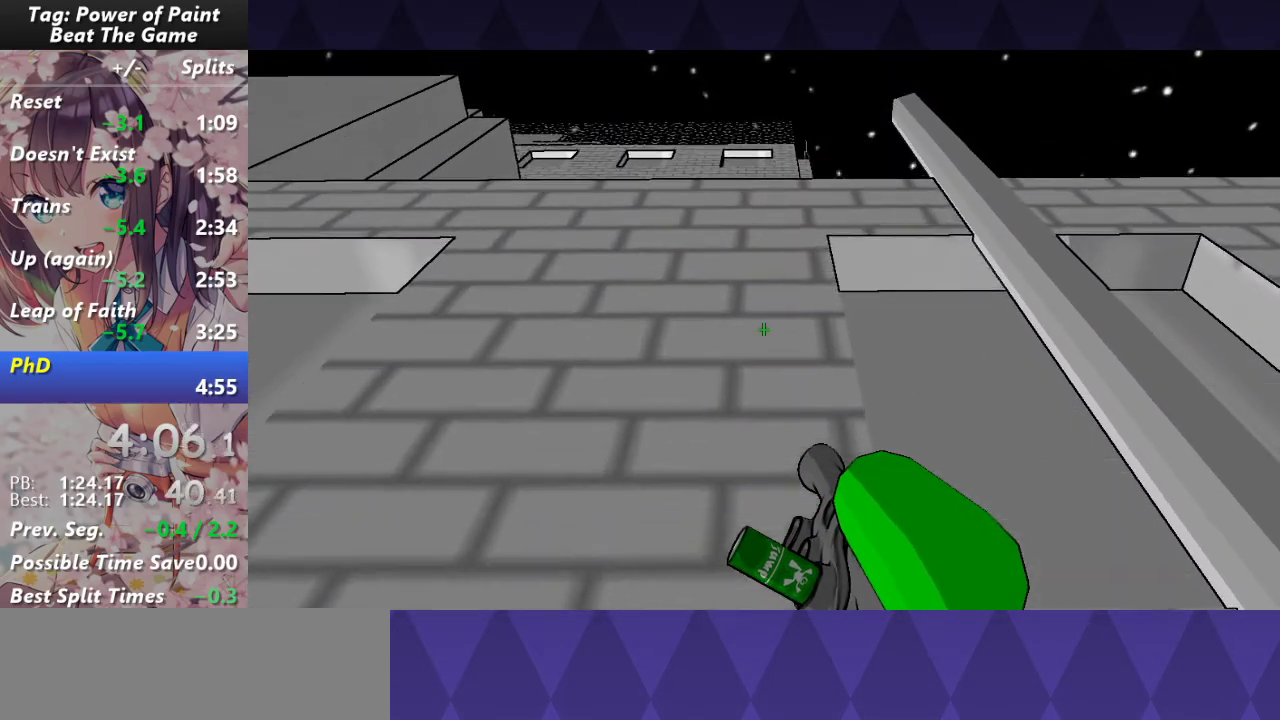
{"keys": [], "mouse": [], "events": []}
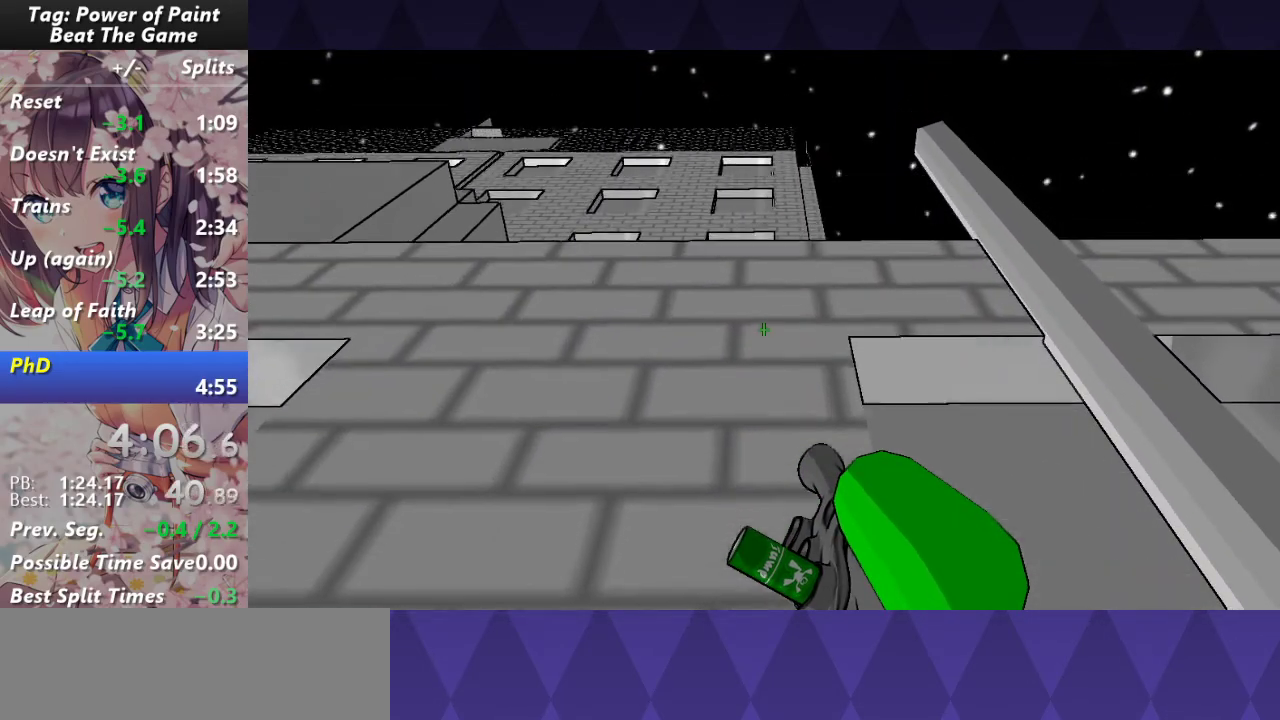
{"keys": ["w"], "mouse": [], "events": [[100, "w", "down"]]}
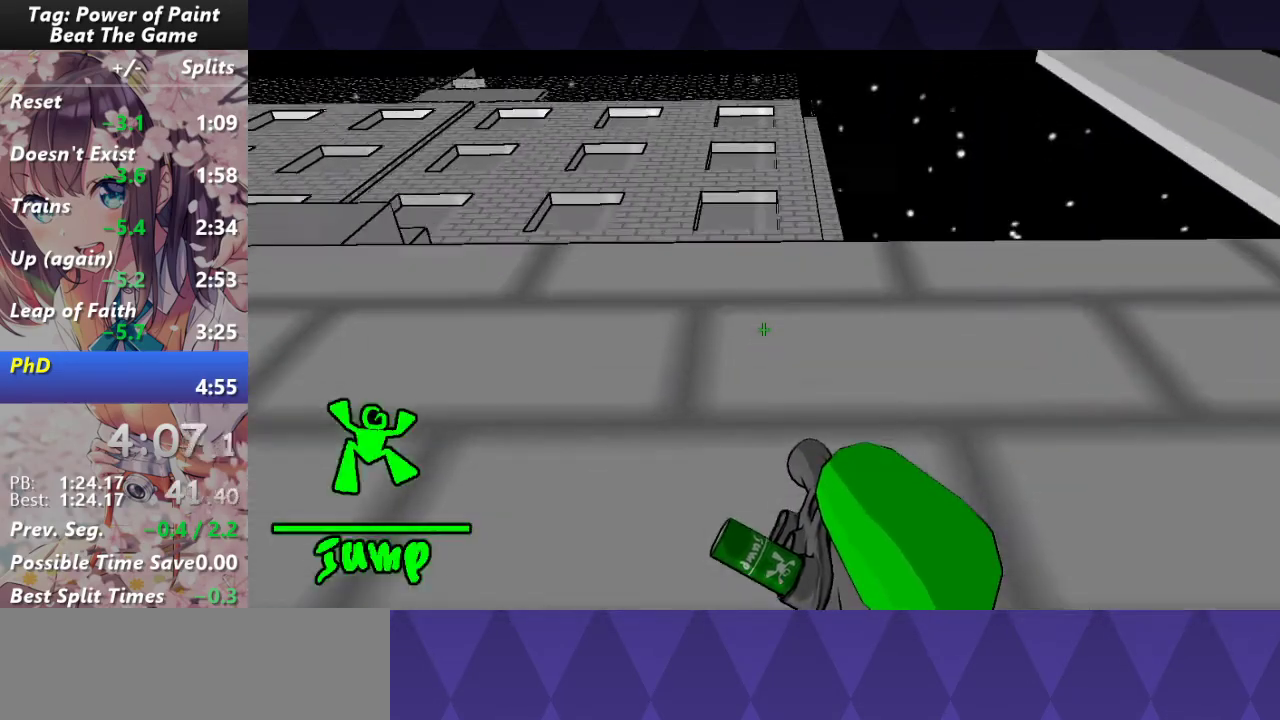
{"keys": ["w"], "mouse": [], "events": []}
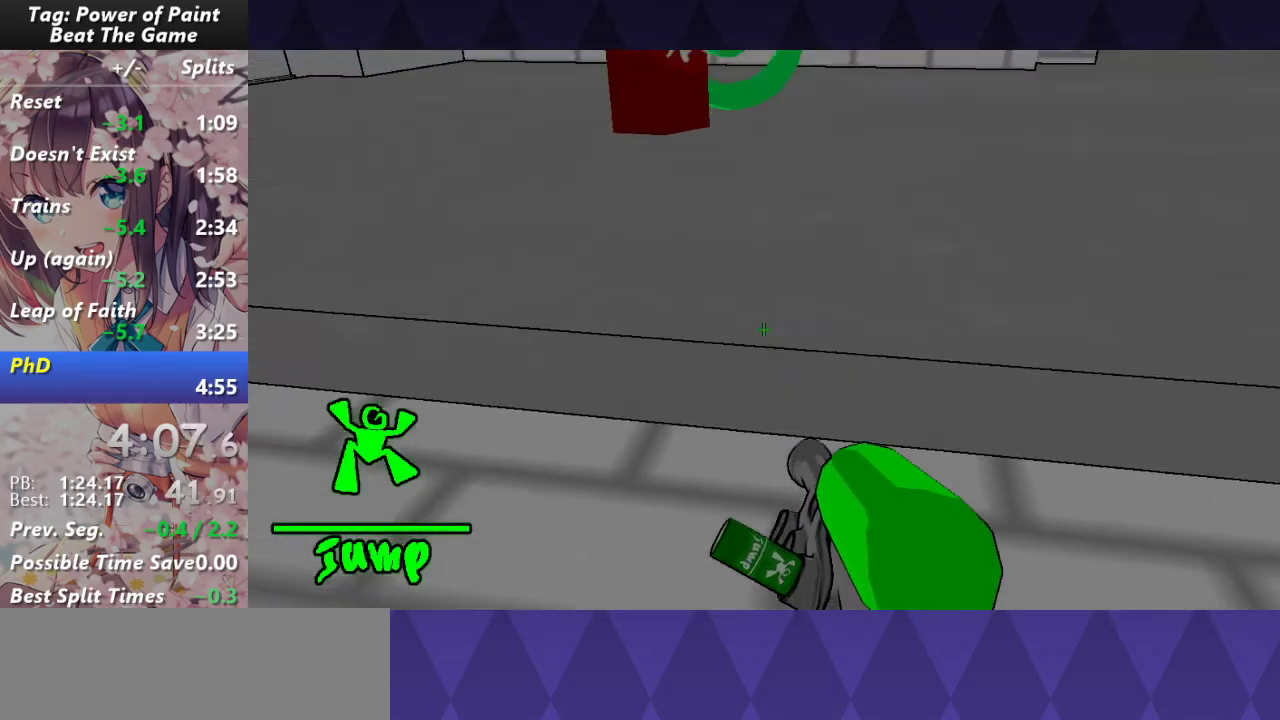
{"keys": ["w"], "mouse": [], "events": []}
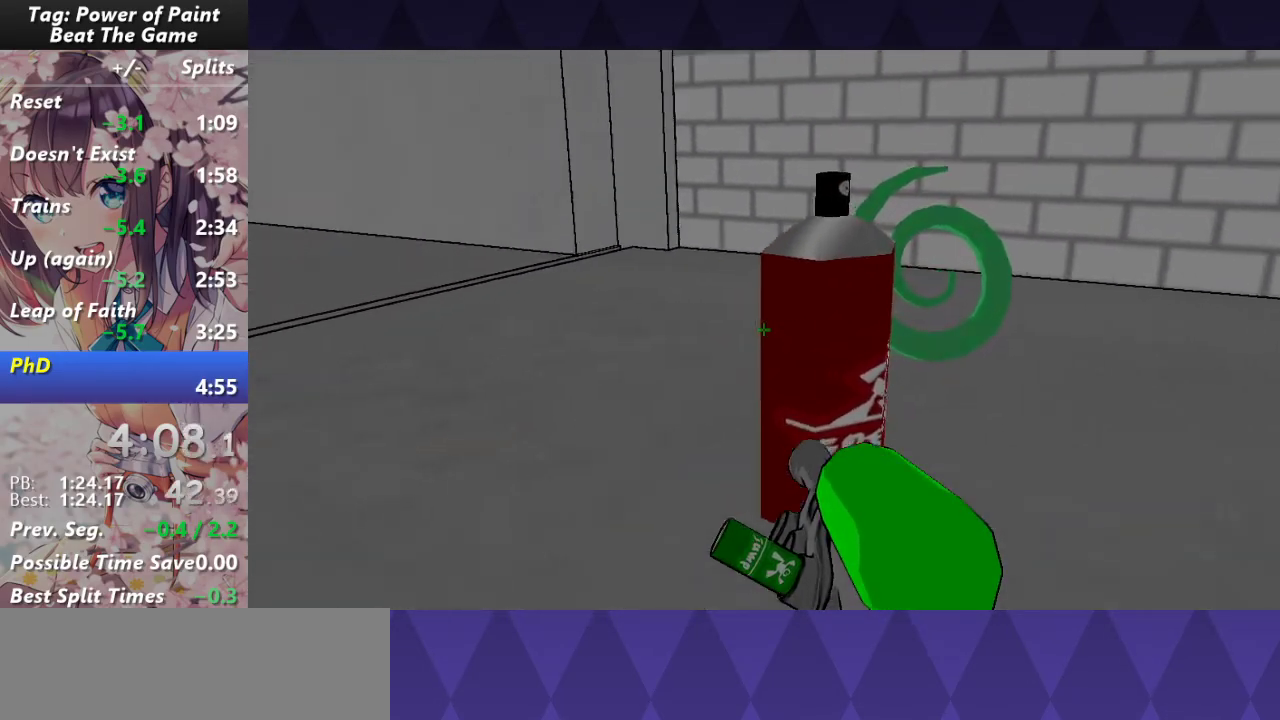
{"keys": ["d", "w"], "mouse": [], "events": [[467, "d", "down"]]}
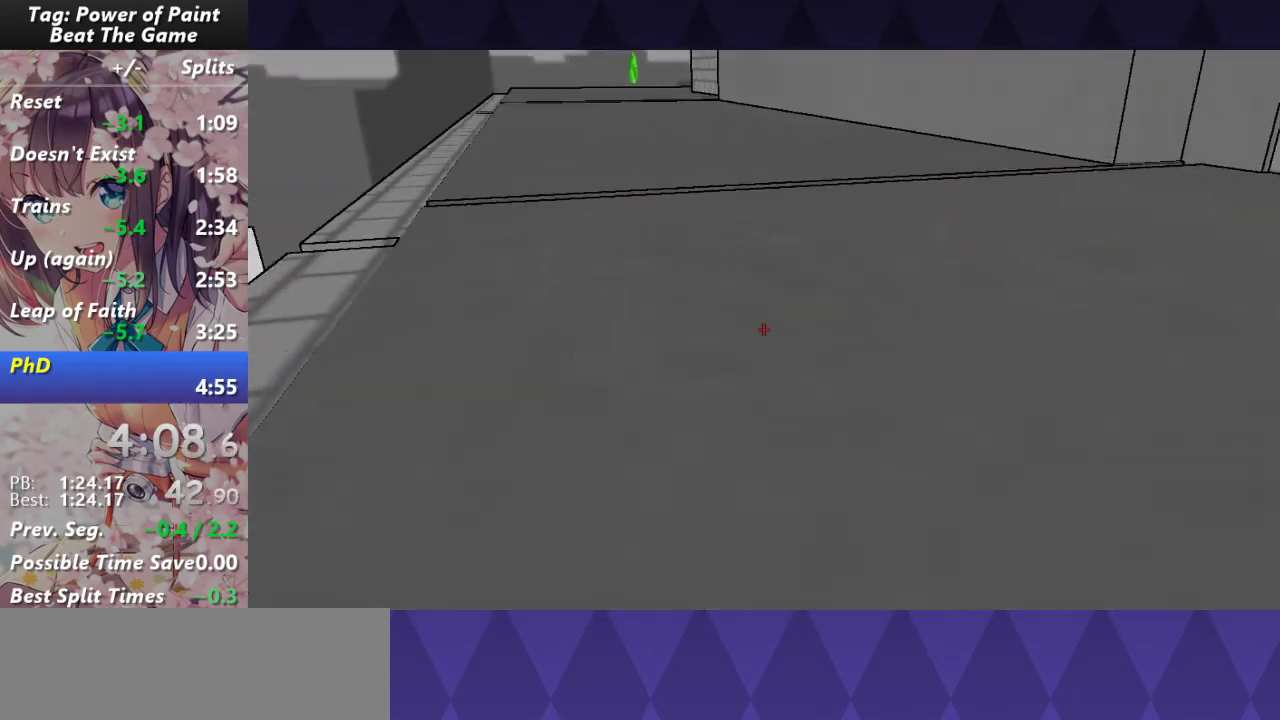
{"keys": ["w"], "mouse": ["left"], "events": [[17, "d", "up"], [67, "w", "up"], [200, "mouse_left", "down"], [483, "w", "down"]]}
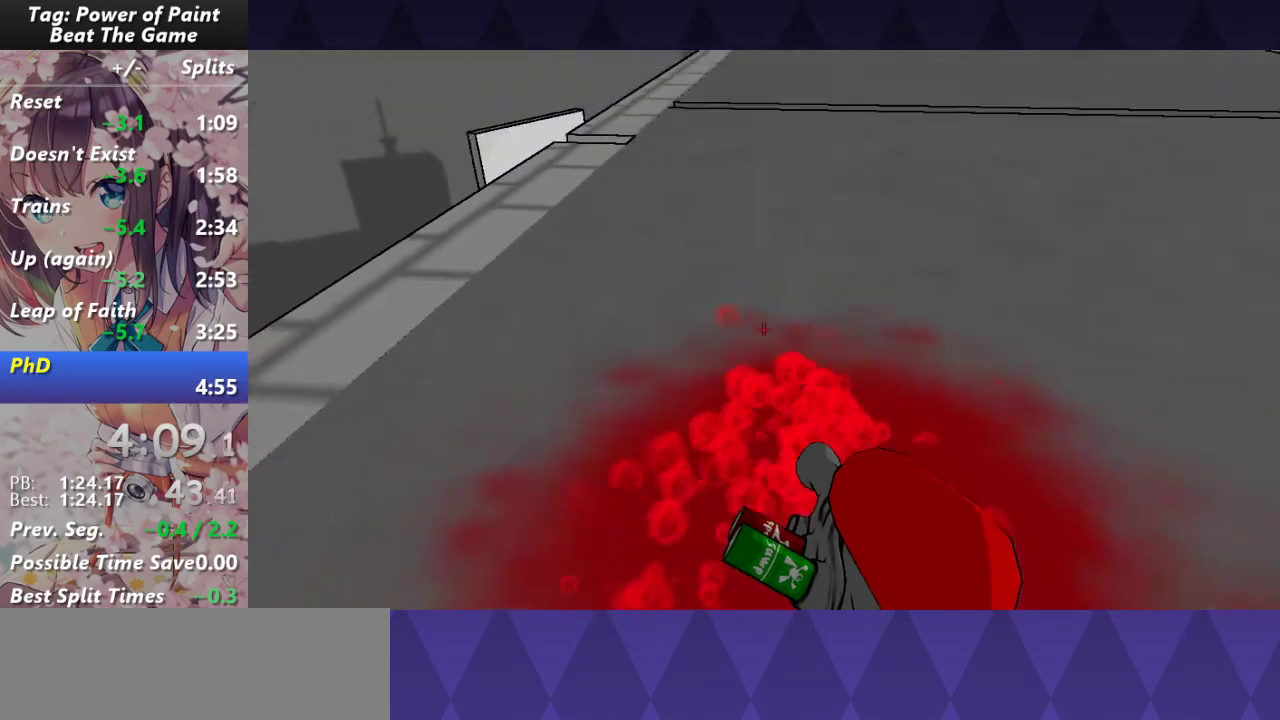
{"keys": ["w"], "mouse": ["left"], "events": [[183, "w", "up"], [500, "w", "down"]]}
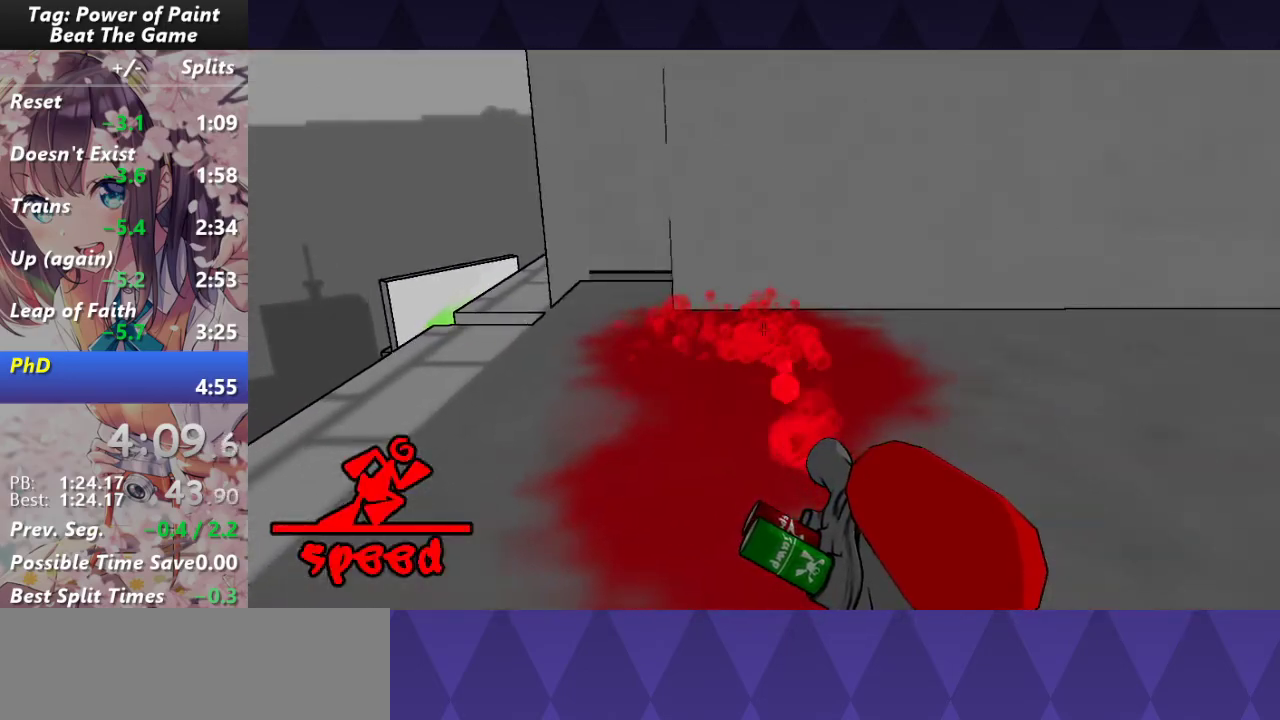
{"keys": [], "mouse": ["left"], "events": [[150, "w", "up"]]}
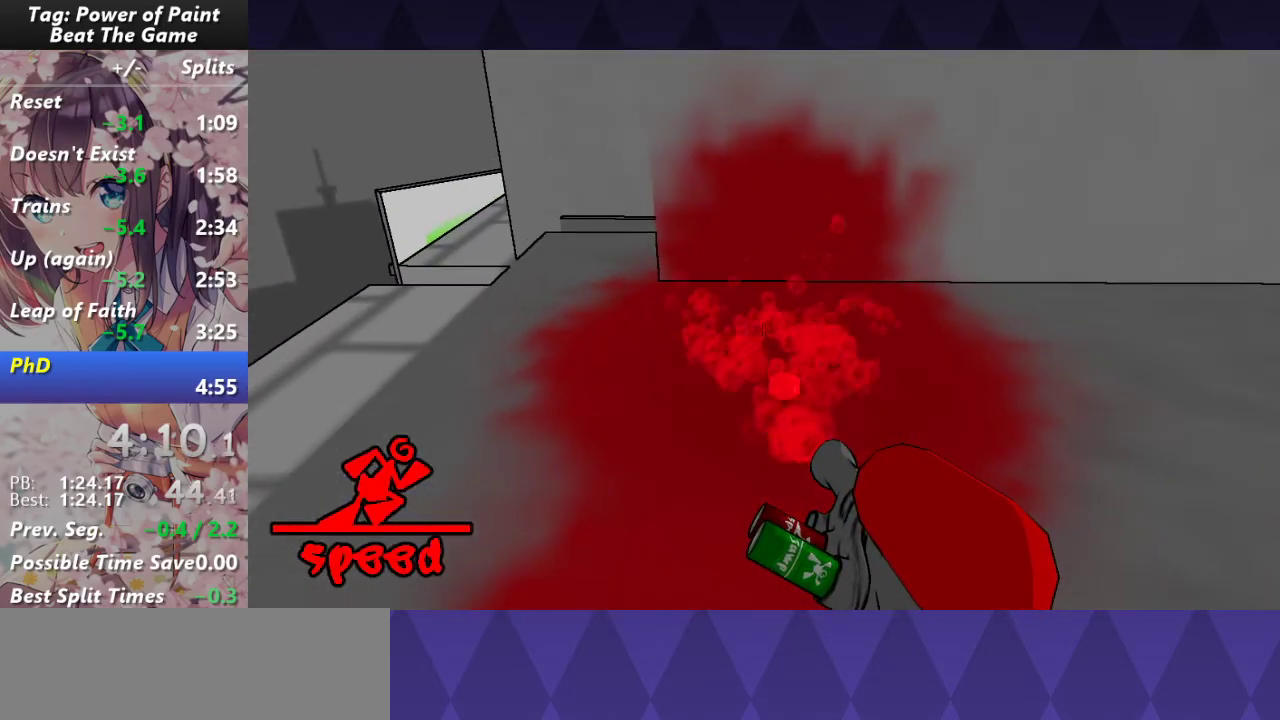
{"keys": [], "mouse": ["left"], "events": []}
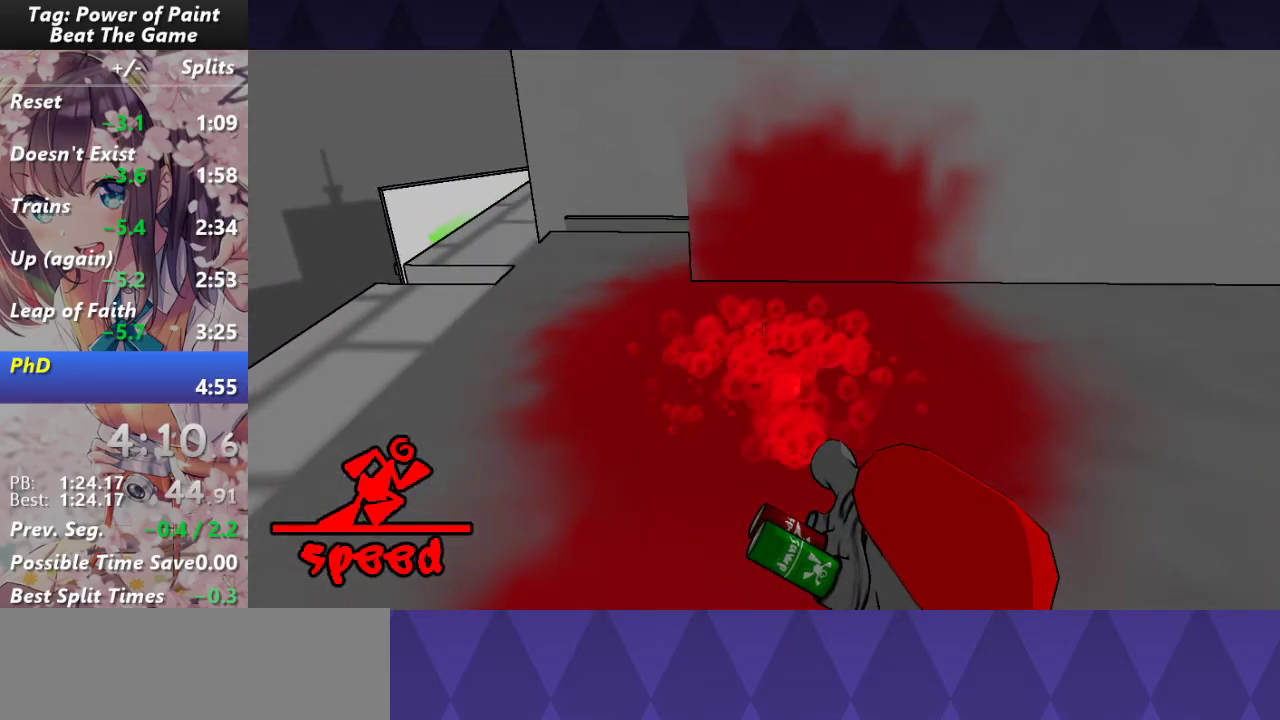
{"keys": ["w"], "mouse": ["left"], "events": [[400, "w", "down"]]}
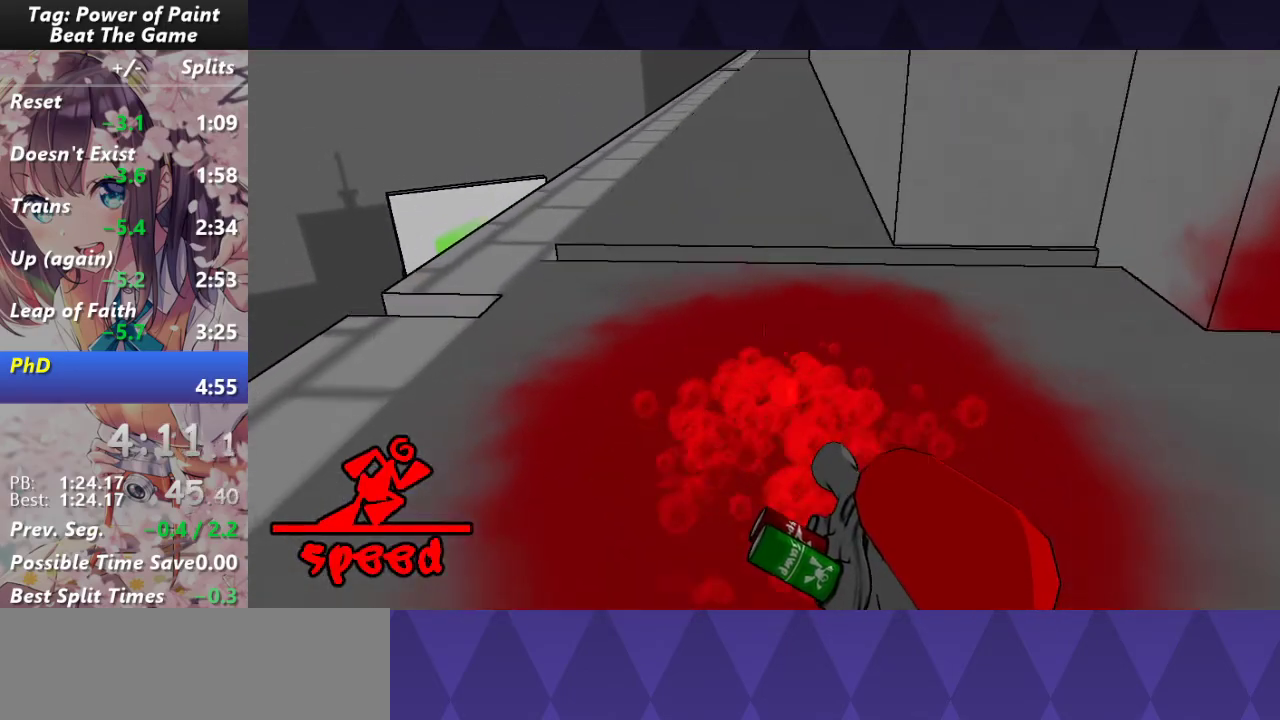
{"keys": ["w"], "mouse": ["left"], "events": []}
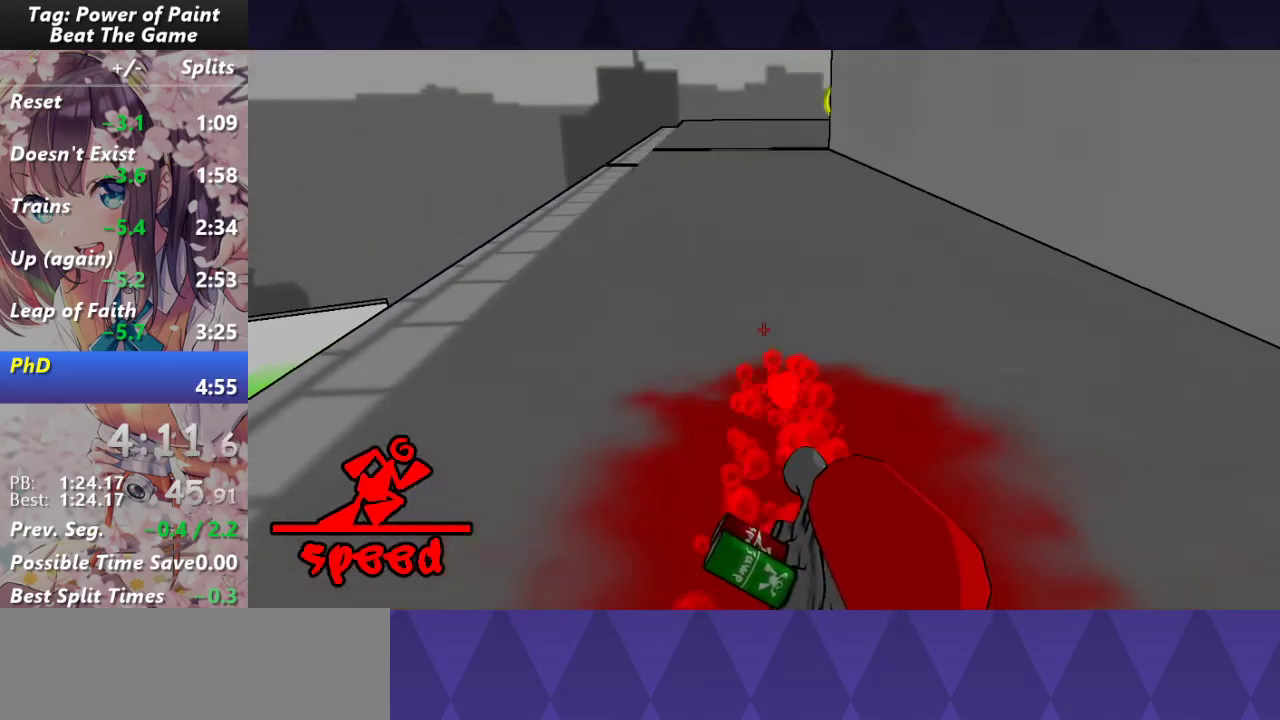
{"keys": ["w"], "mouse": ["left"], "events": []}
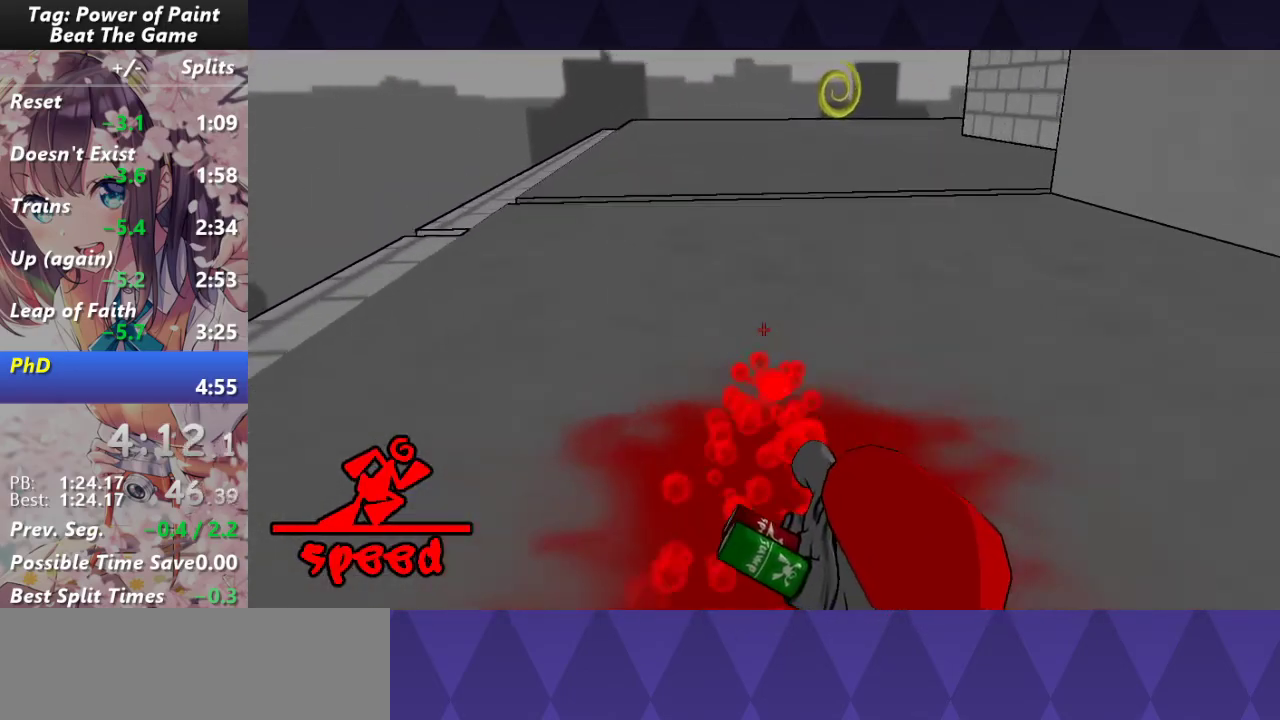
{"keys": ["w"], "mouse": ["left"], "events": []}
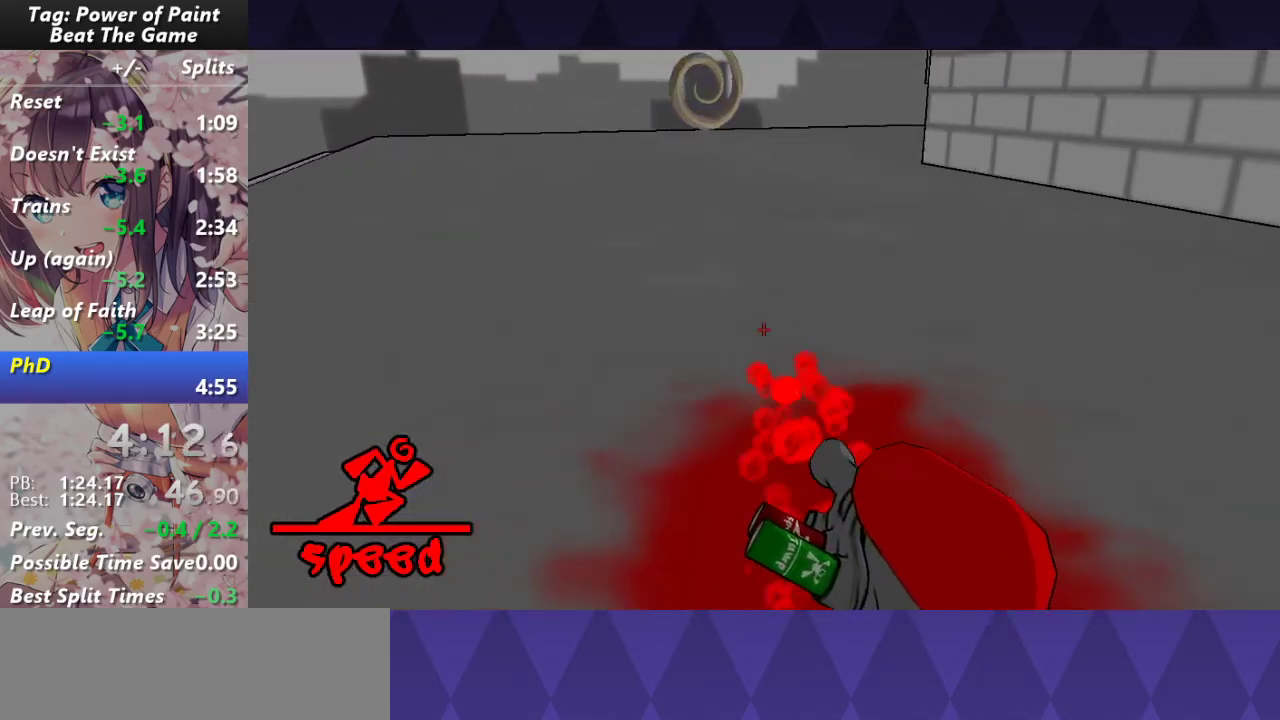
{"keys": ["w"], "mouse": ["left"], "events": []}
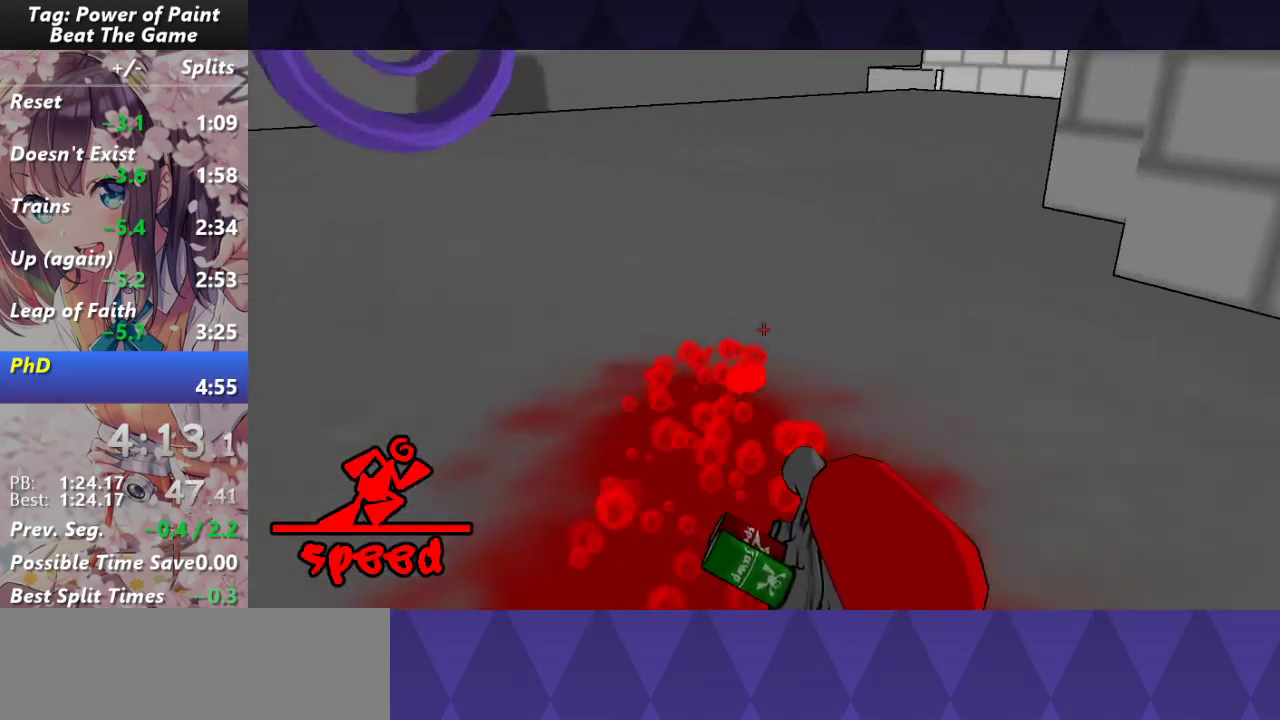
{"keys": ["w"], "mouse": ["left"], "events": []}
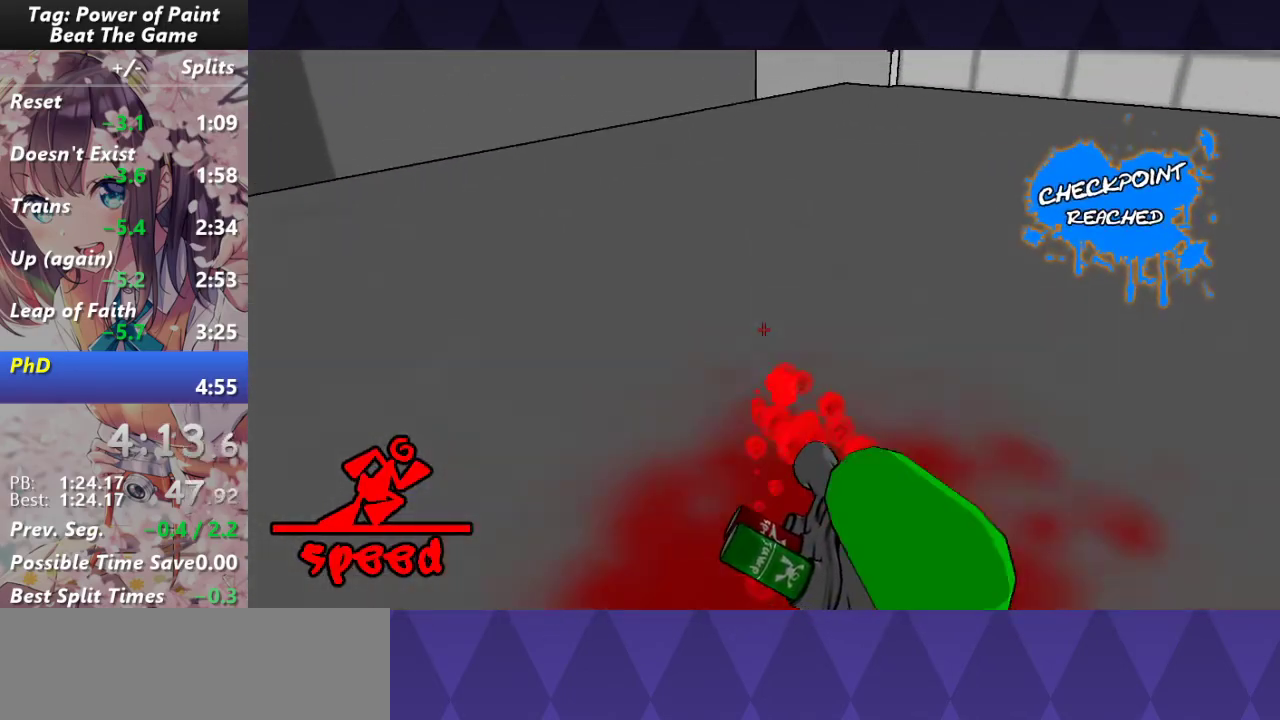
{"keys": ["d", "w"], "mouse": ["left"], "events": [[500, "d", "down"]]}
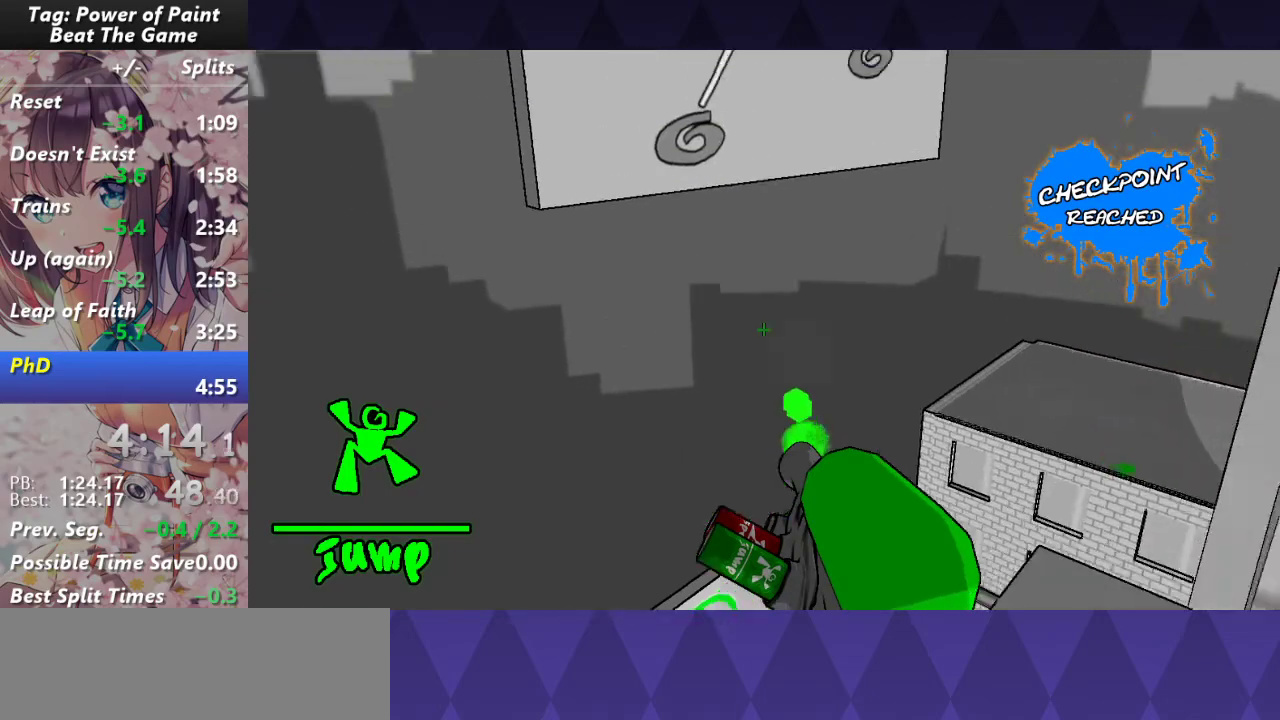
{"keys": ["d", "w"], "mouse": ["left"], "events": []}
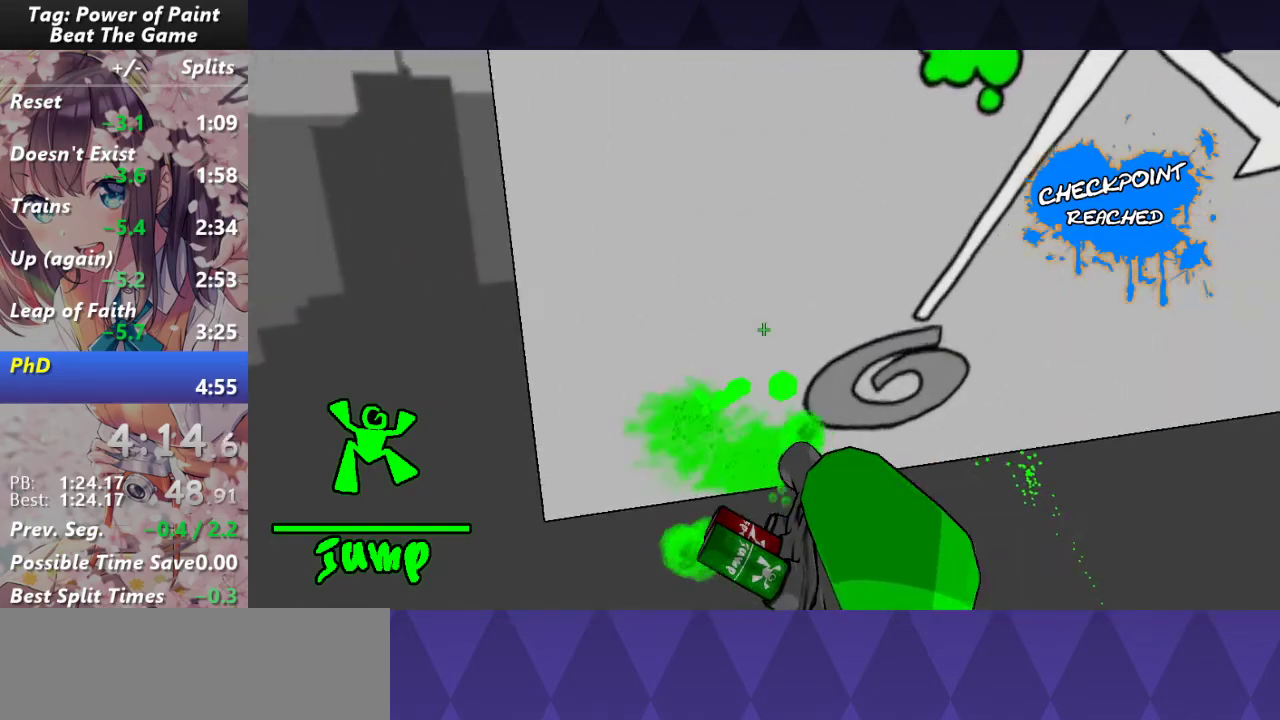
{"keys": ["w"], "mouse": ["left"], "events": [[17, "d", "up"]]}
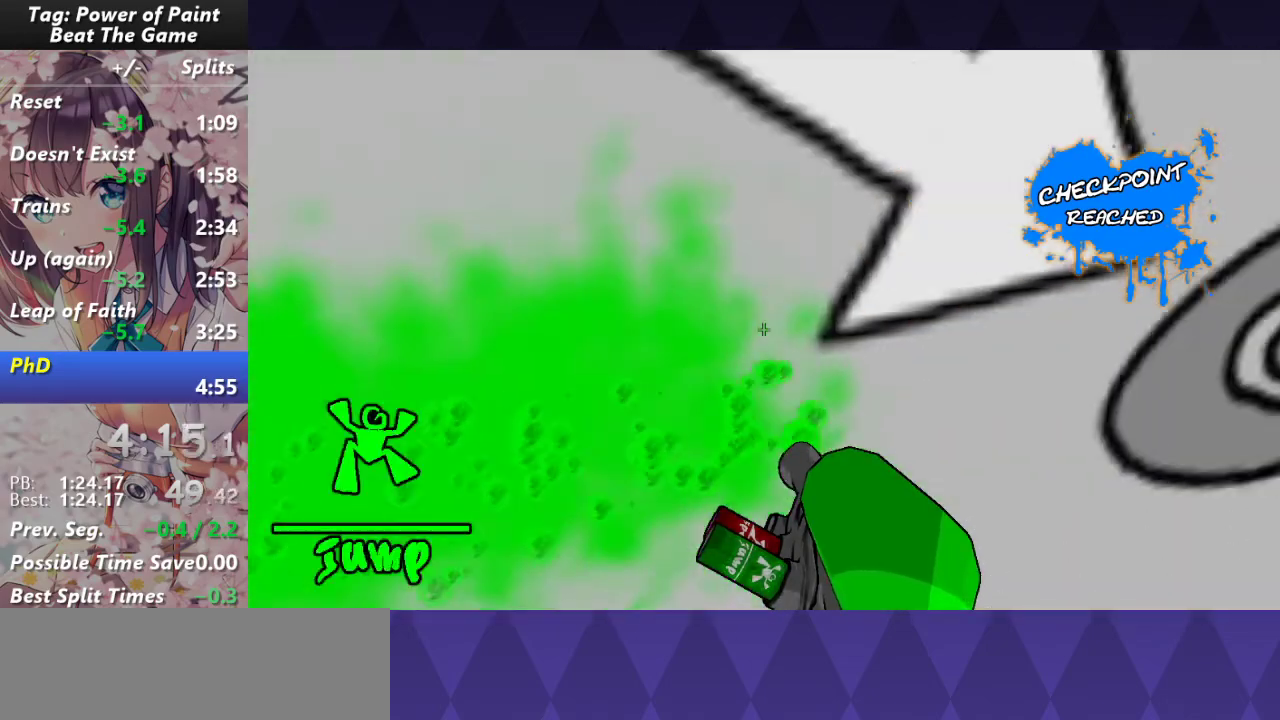
{"keys": ["w"], "mouse": ["left"], "events": []}
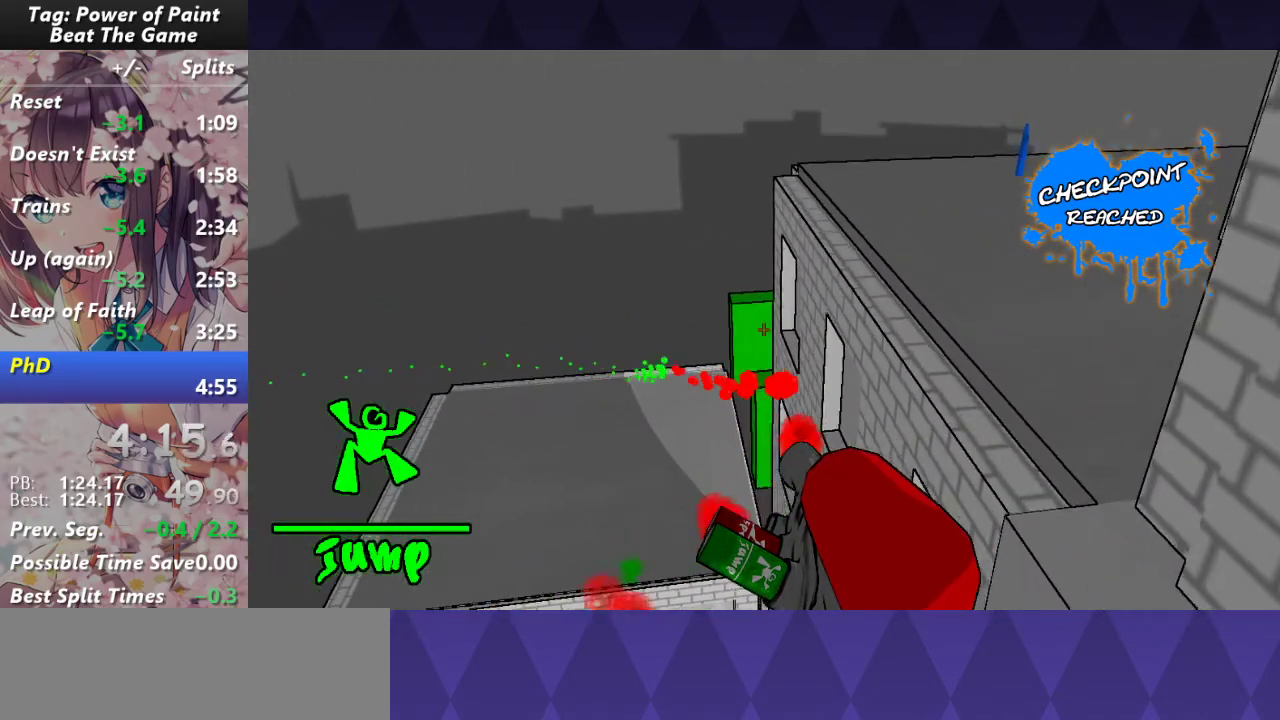
{"keys": ["w"], "mouse": ["left"], "events": []}
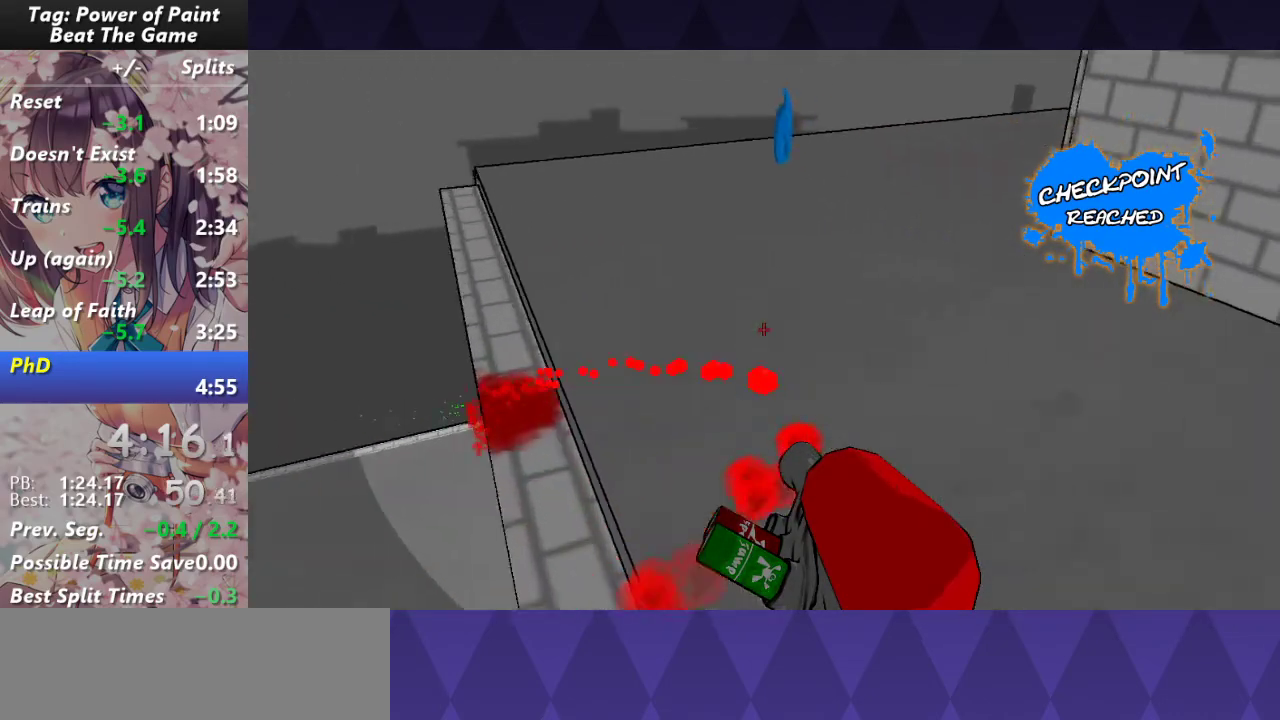
{"keys": ["w"], "mouse": ["left"], "events": []}
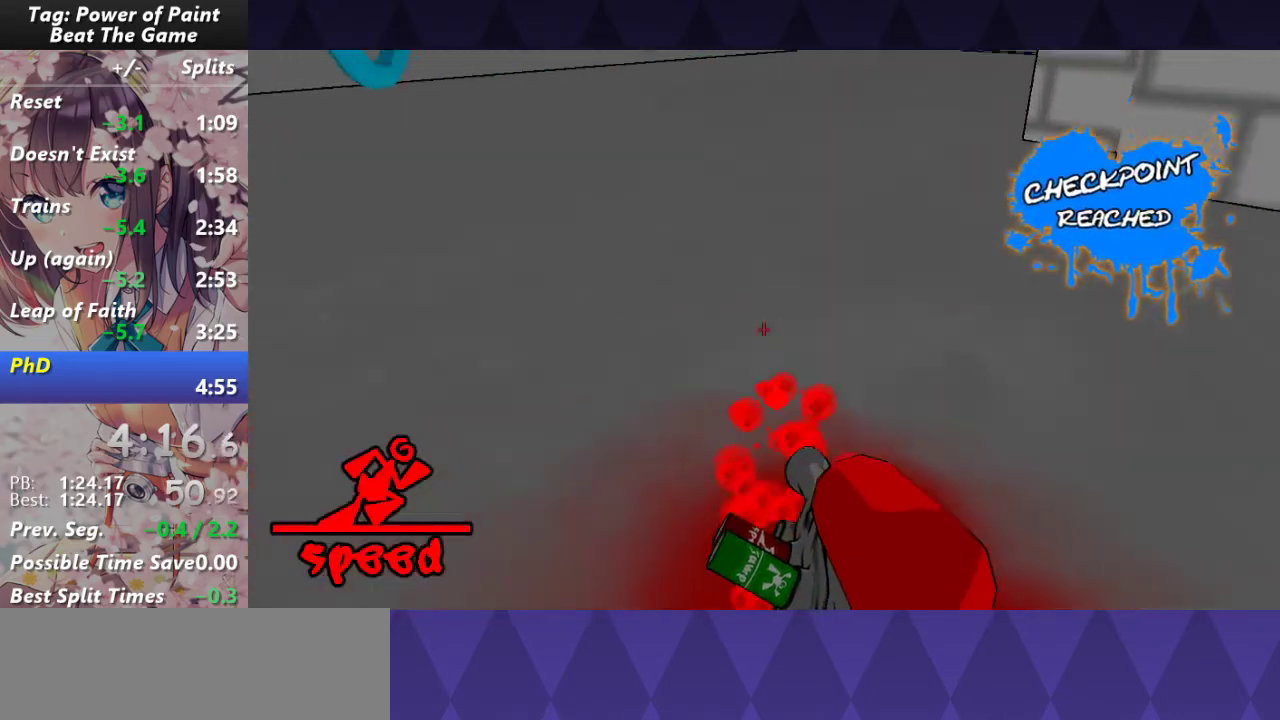
{"keys": ["w"], "mouse": [], "events": [[500, "mouse_left", "up"]]}
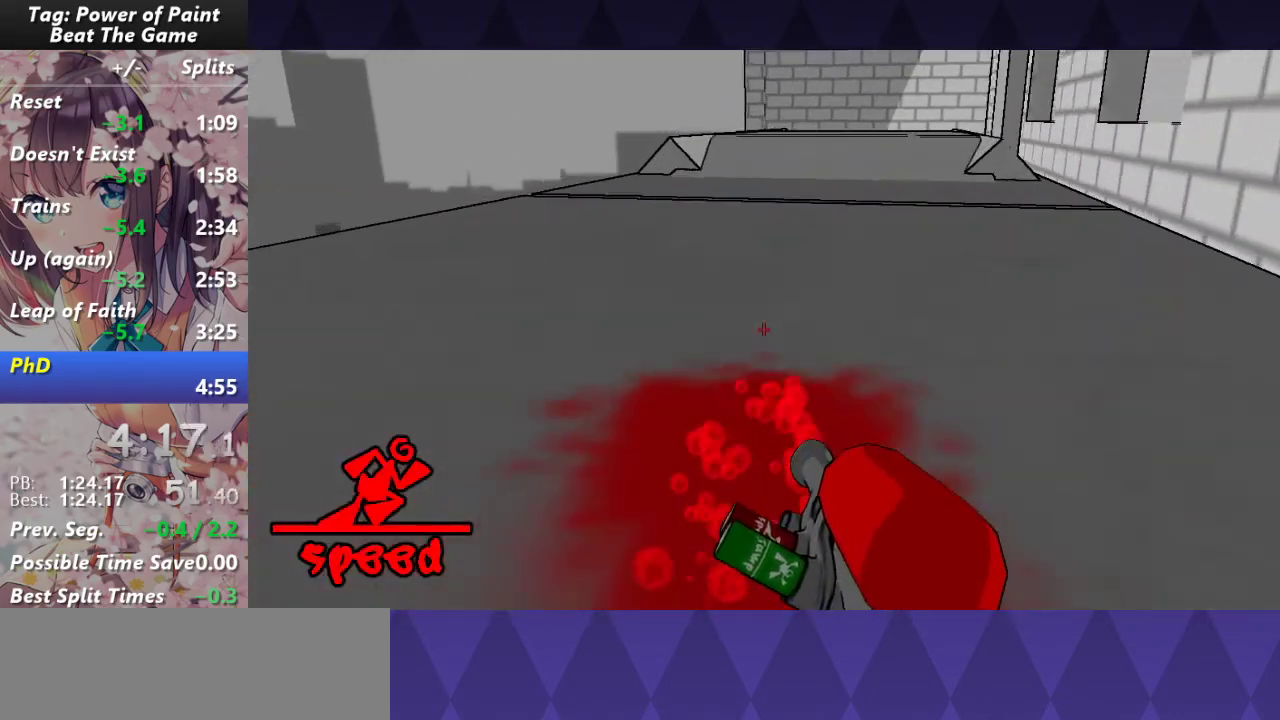
{"keys": ["w"], "mouse": [], "events": []}
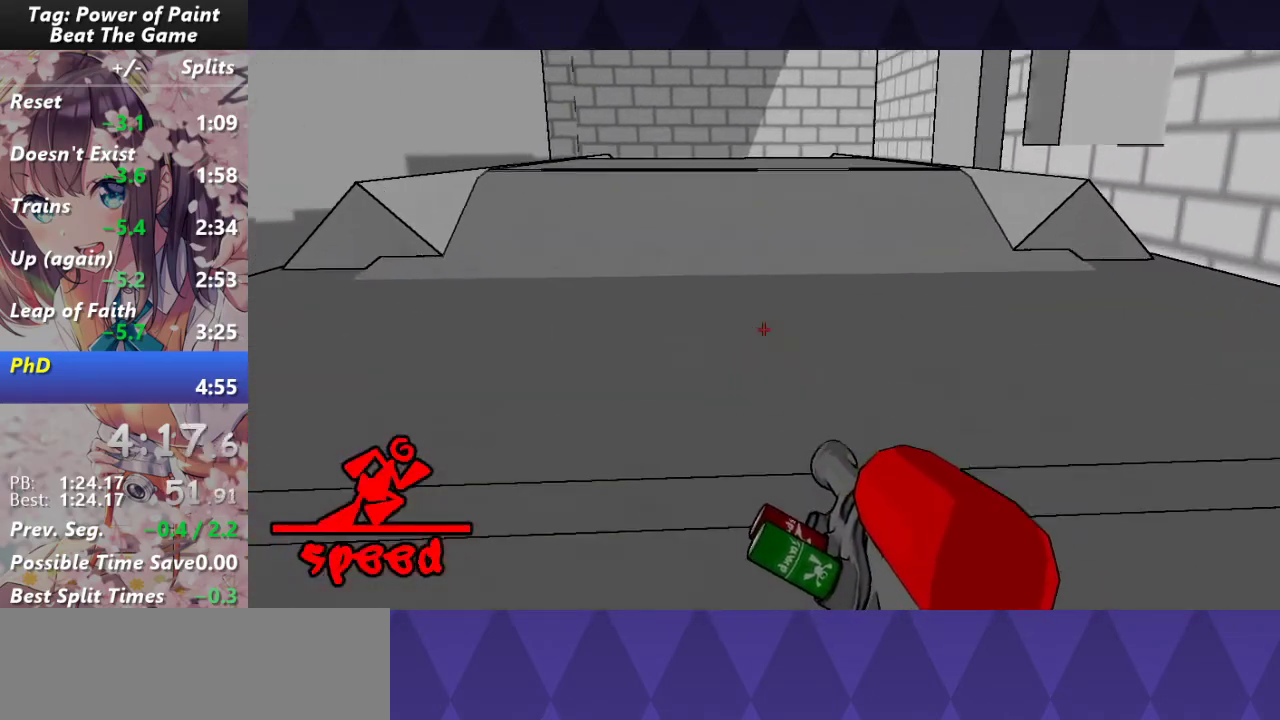
{"keys": ["w"], "mouse": [], "events": [[300, "w", "up"], [483, "w", "down"]]}
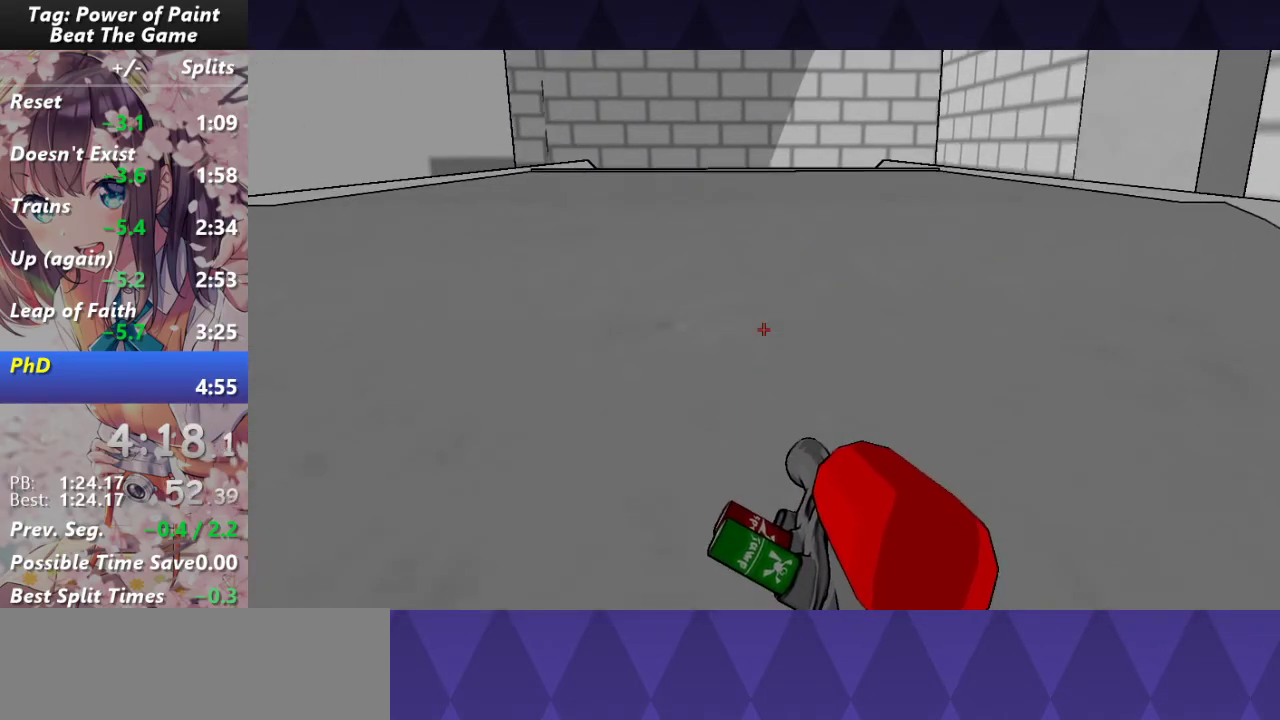
{"keys": ["w"], "mouse": [], "events": []}
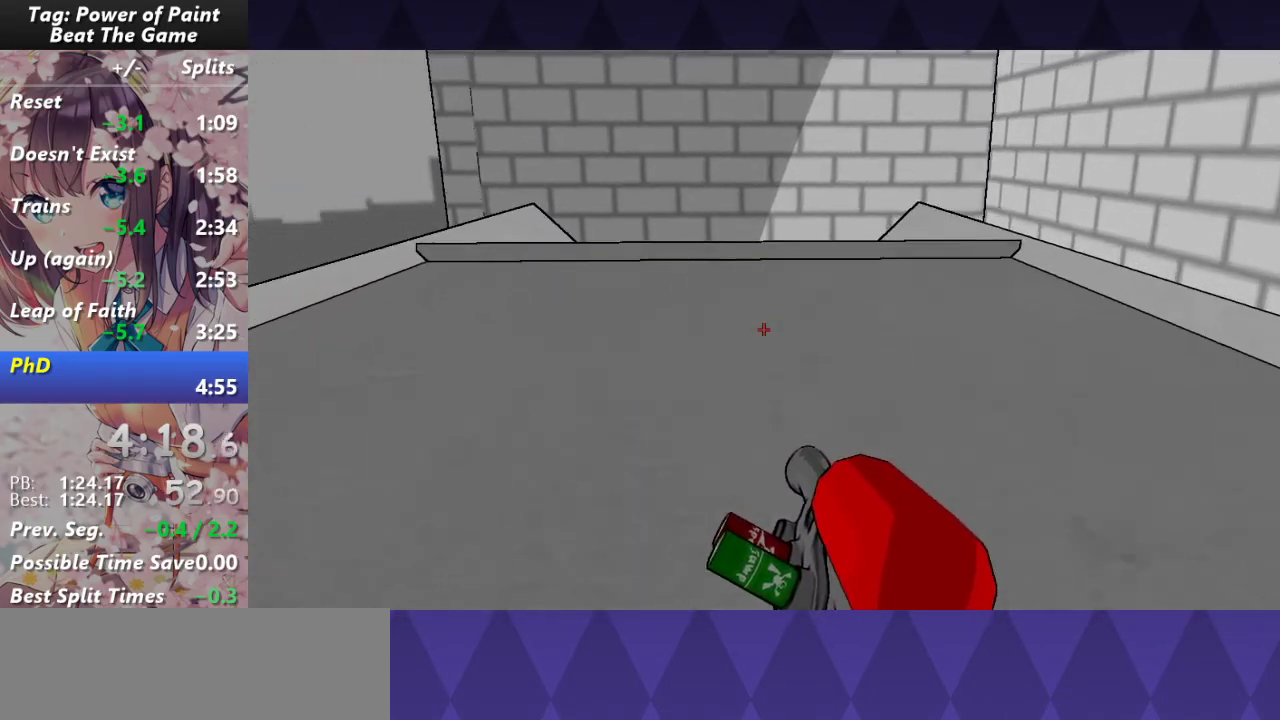
{"keys": [], "mouse": [], "events": [[233, "w", "up"]]}